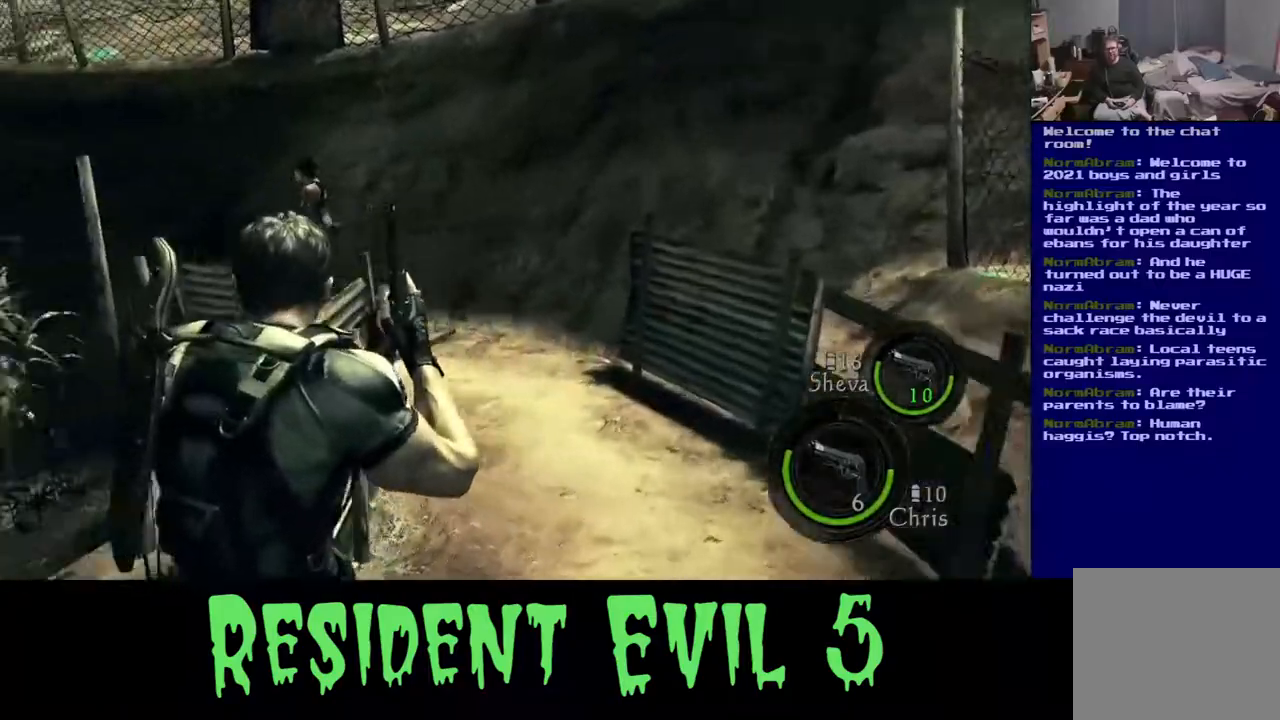
Gameplay with a controller (Xbox layout); each line is a JSON object with the inputs held at the frame after it. "events" lists button and stick changes between this image and that frame as [ms after this image, input, new state], when the widget could be followed in between.
{"buttons": [], "left_stick": "up-right", "right_stick": "center", "events": [[233, "left_stick", "up-right"]]}
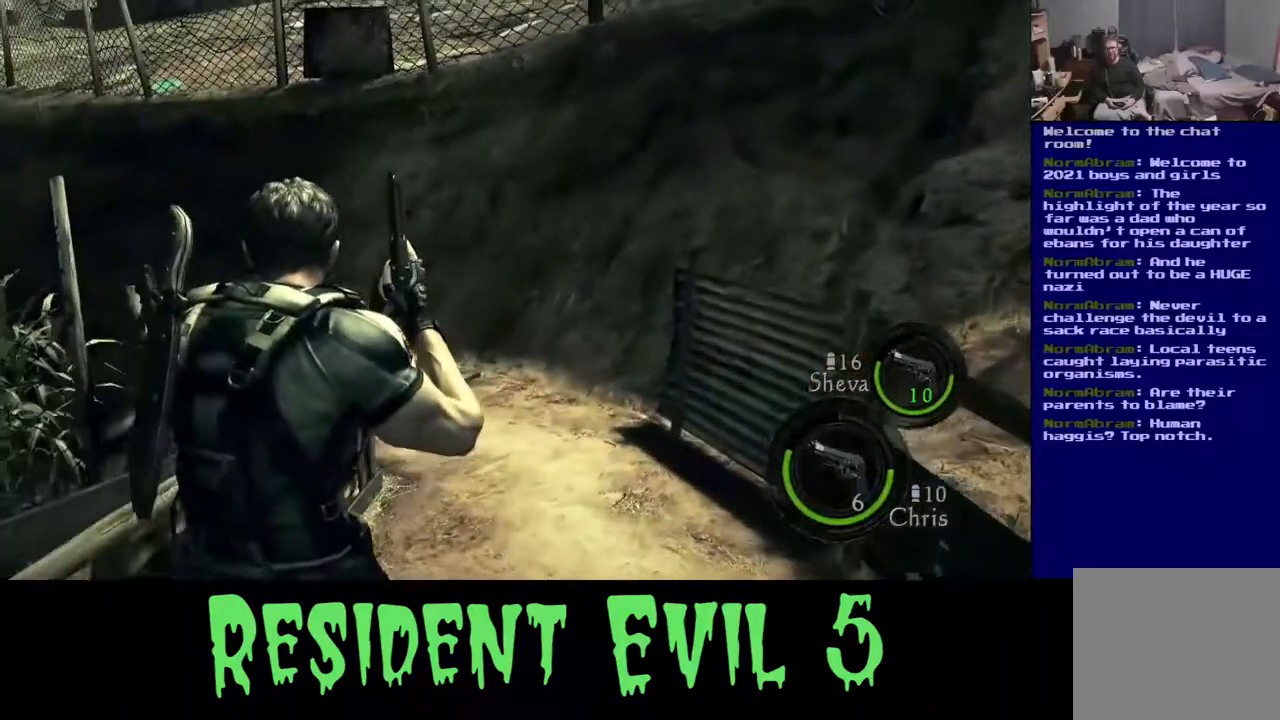
{"buttons": ["L3"], "left_stick": "up", "right_stick": "center", "events": [[67, "L3", "down"], [250, "right_stick", "left"], [300, "left_stick", "up"], [400, "right_stick", "center"]]}
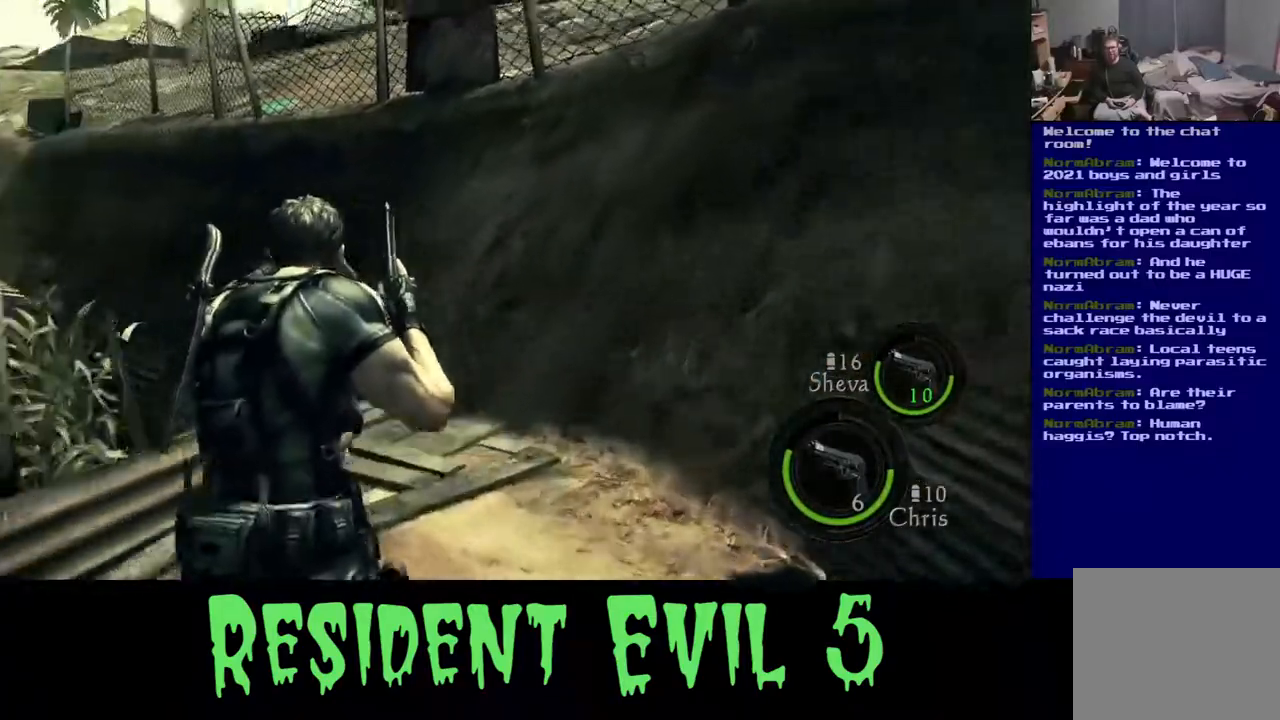
{"buttons": [], "left_stick": "up", "right_stick": "down-left", "events": [[367, "right_stick", "down-left"], [467, "L3", "up"]]}
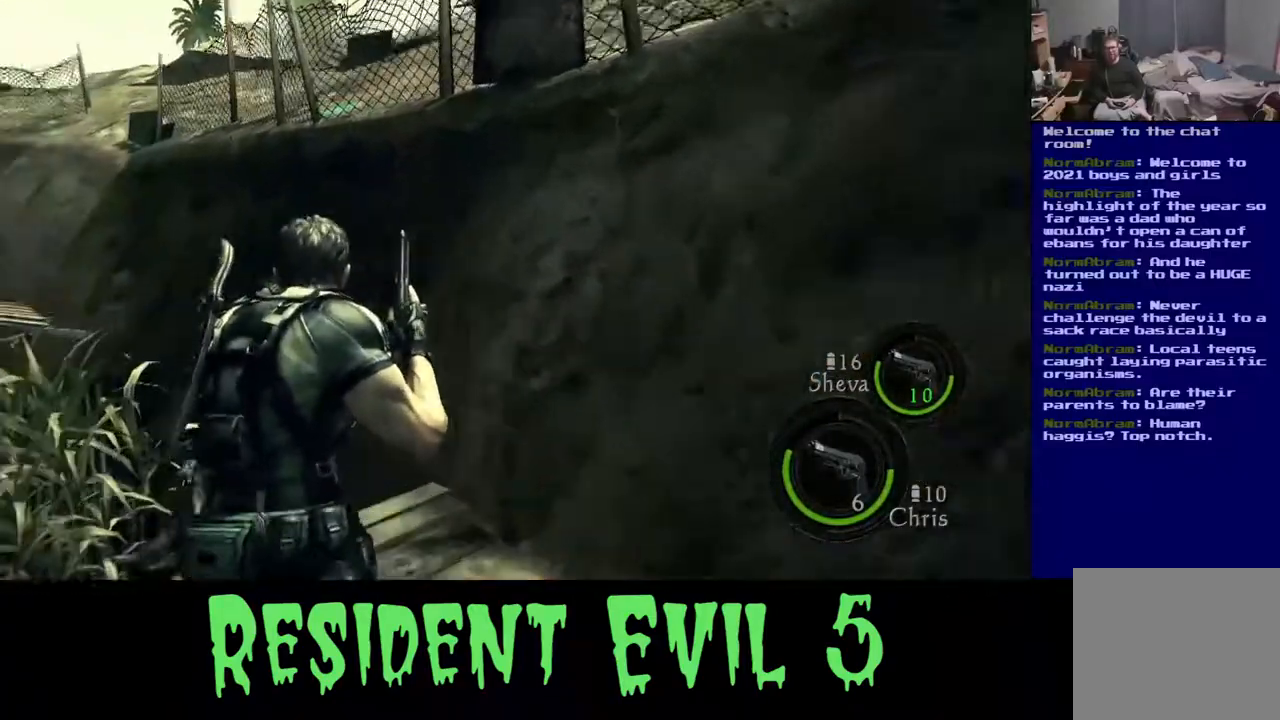
{"buttons": [], "left_stick": "up-right", "right_stick": "down-left", "events": [[500, "left_stick", "up-right"]]}
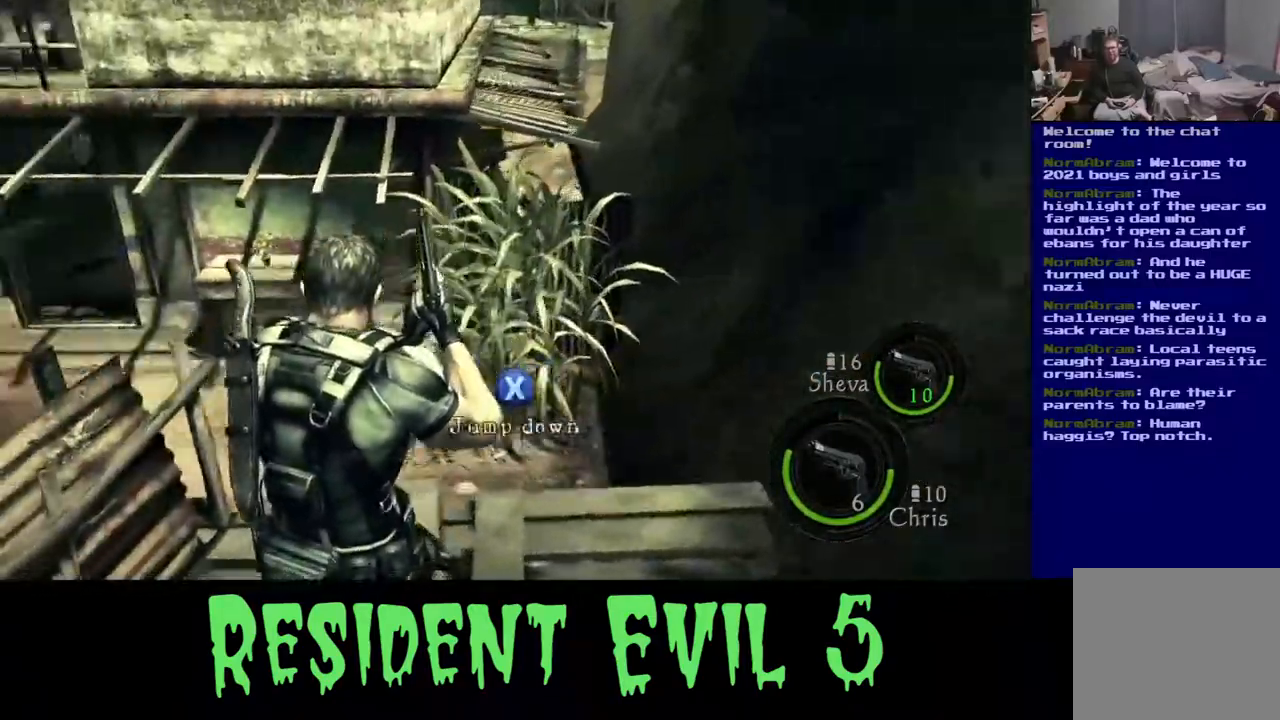
{"buttons": [], "left_stick": "up-right", "right_stick": "center", "events": [[17, "right_stick", "center"], [317, "right_stick", "left"], [383, "right_stick", "center"]]}
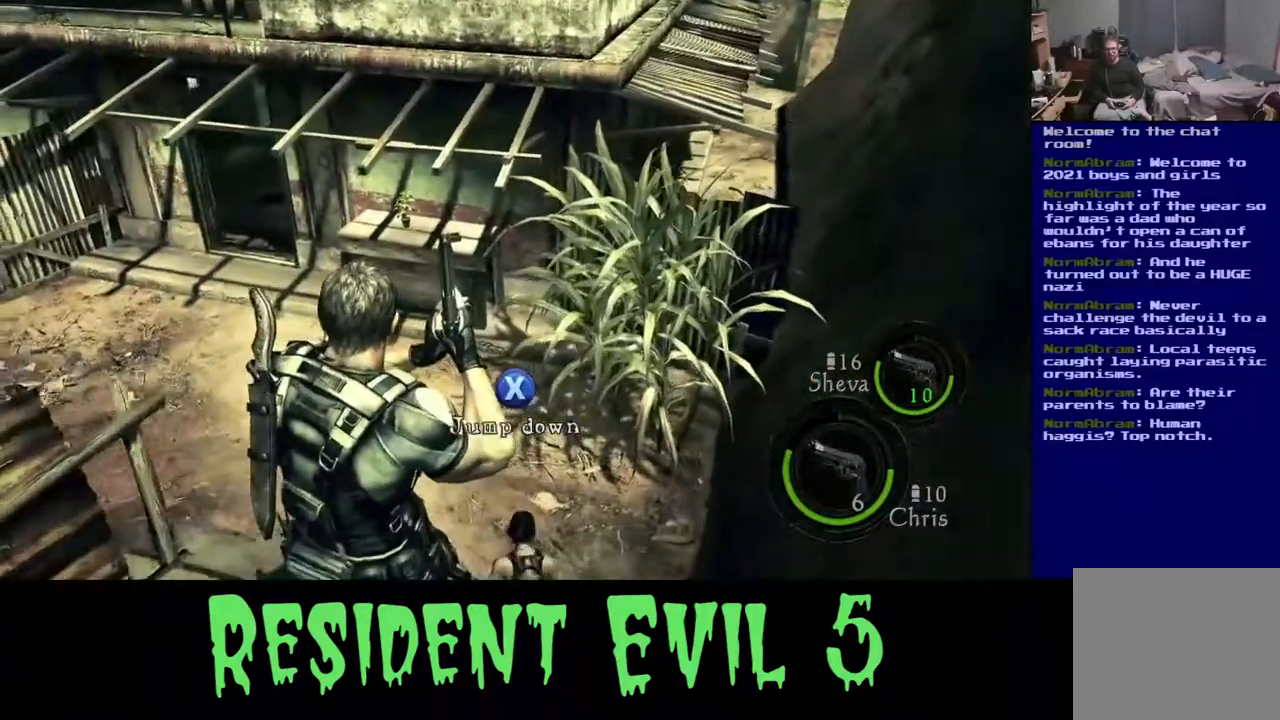
{"buttons": ["X"], "left_stick": "up-right", "right_stick": "center", "events": [[133, "X", "down"]]}
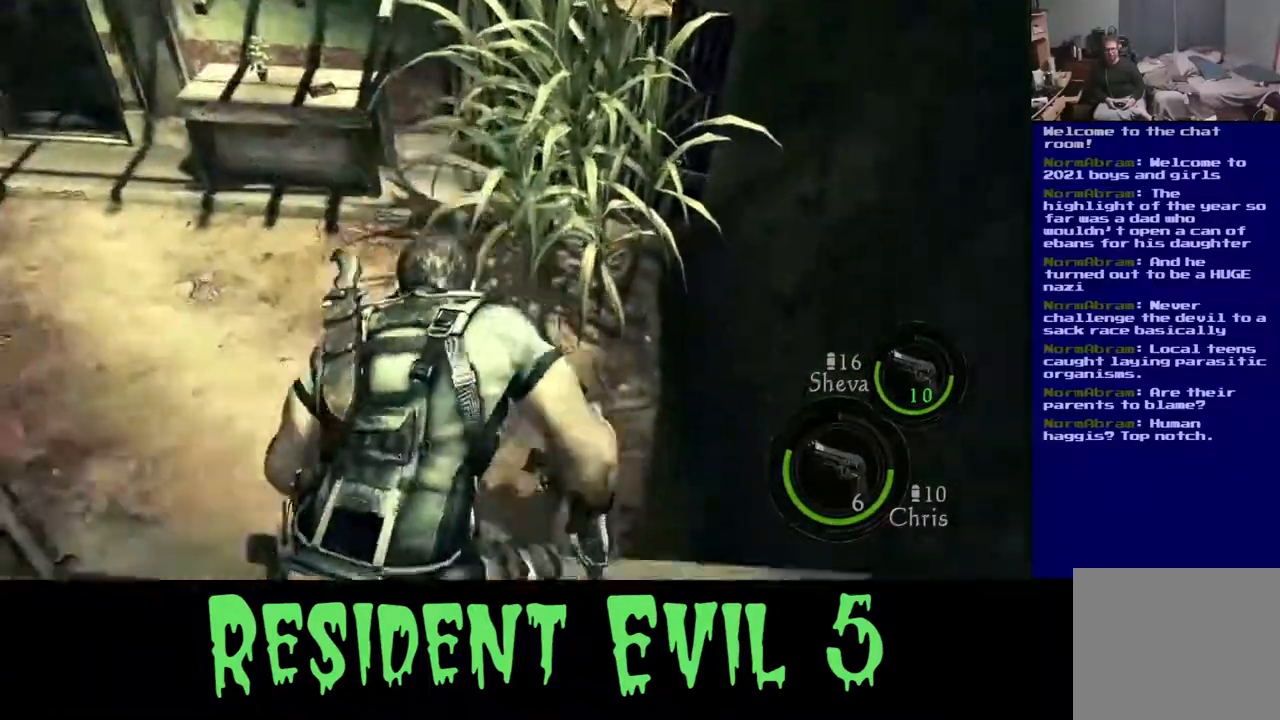
{"buttons": ["X"], "left_stick": "up-right", "right_stick": "center", "events": []}
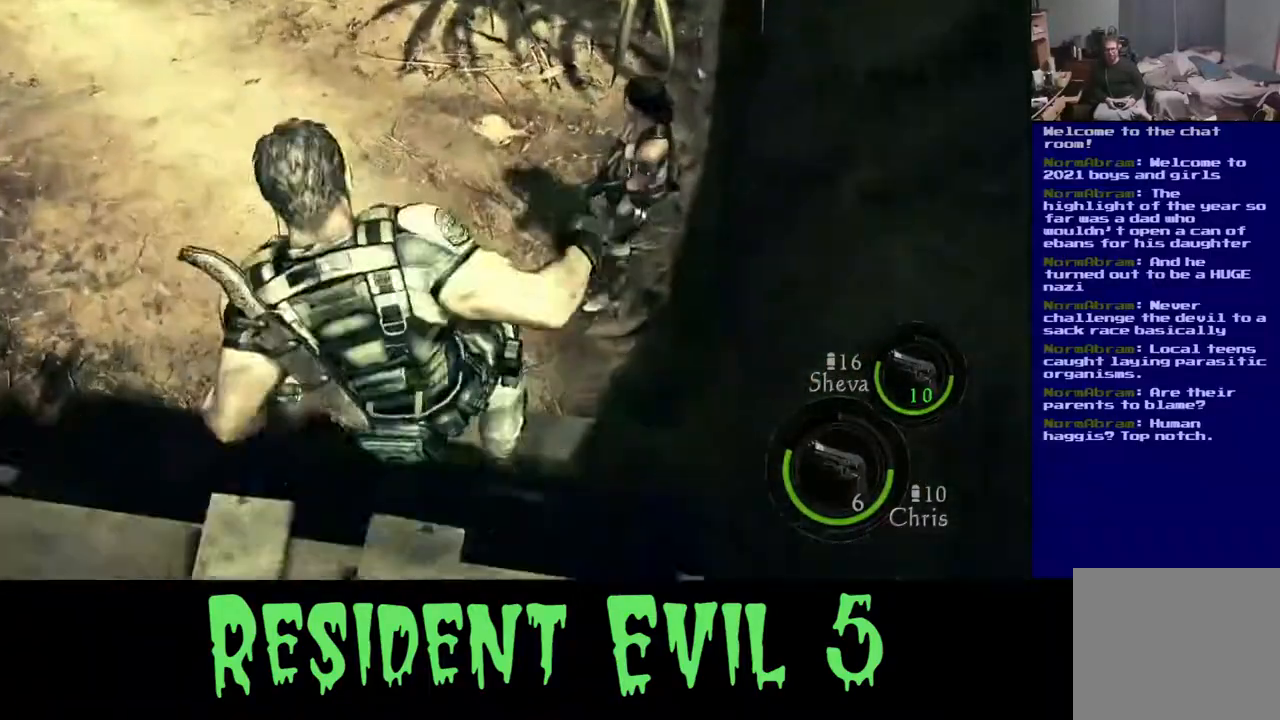
{"buttons": ["X"], "left_stick": "center", "right_stick": "center", "events": [[50, "left_stick", "center"]]}
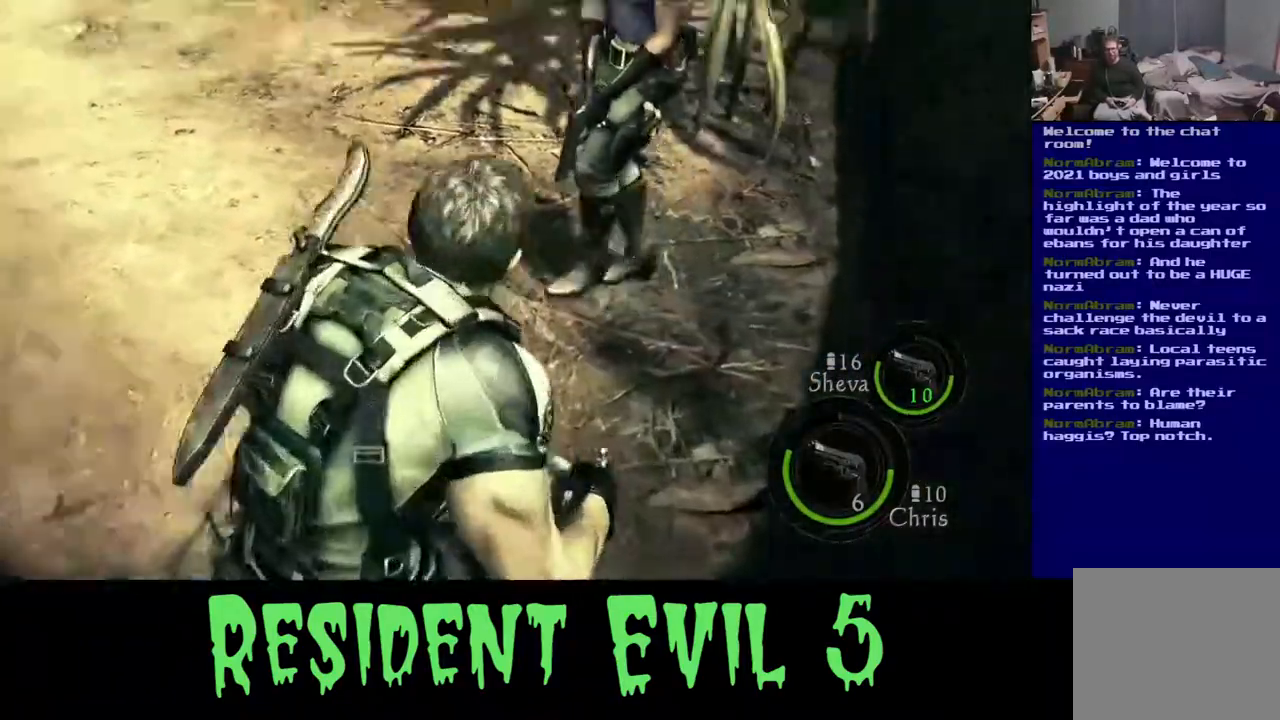
{"buttons": ["X"], "left_stick": "up-right", "right_stick": "center", "events": [[300, "left_stick", "up-right"]]}
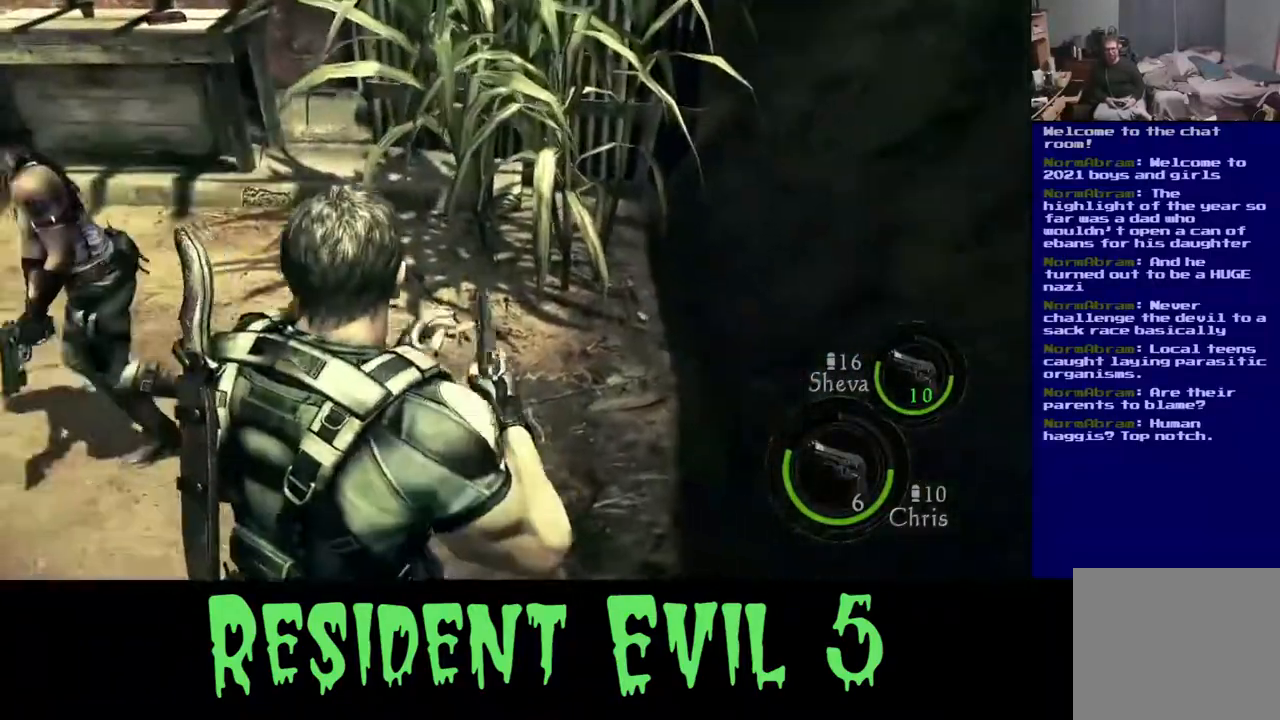
{"buttons": [], "left_stick": "up", "right_stick": "up-left", "events": [[183, "right_stick", "up-left"], [233, "left_stick", "up"], [267, "X", "up"]]}
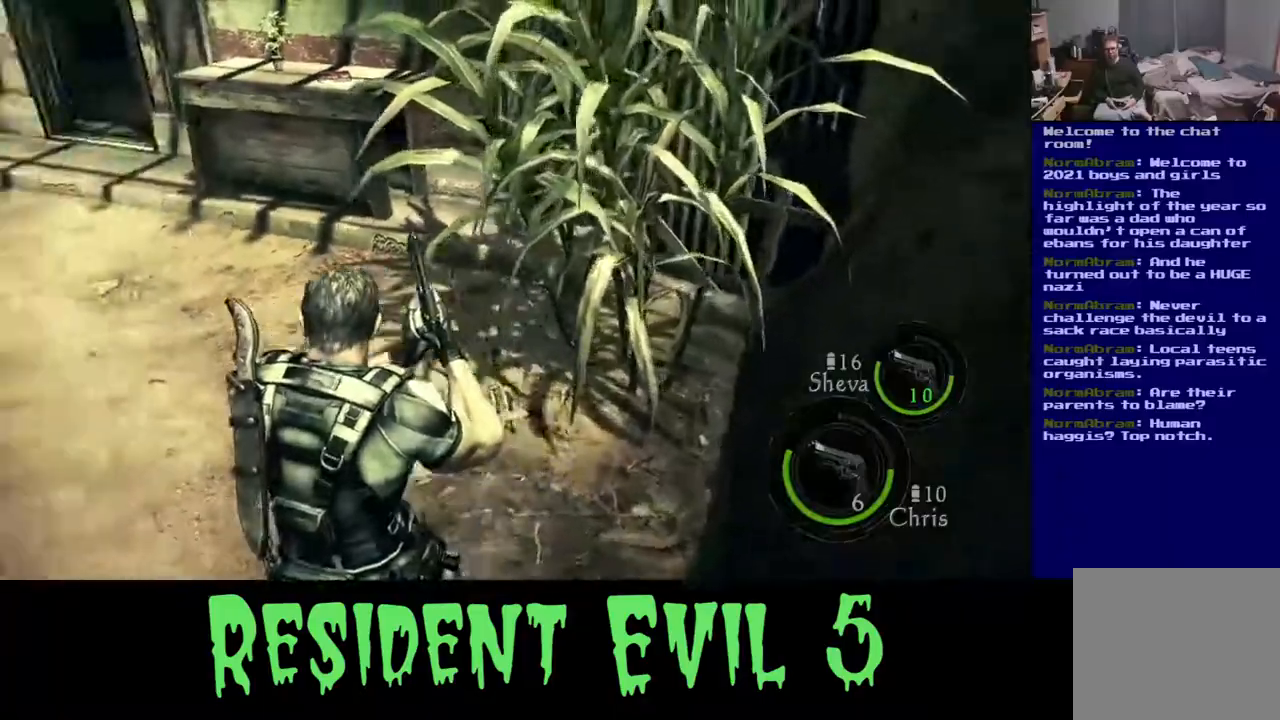
{"buttons": [], "left_stick": "up-right", "right_stick": "center", "events": [[367, "right_stick", "center"], [417, "left_stick", "up-right"]]}
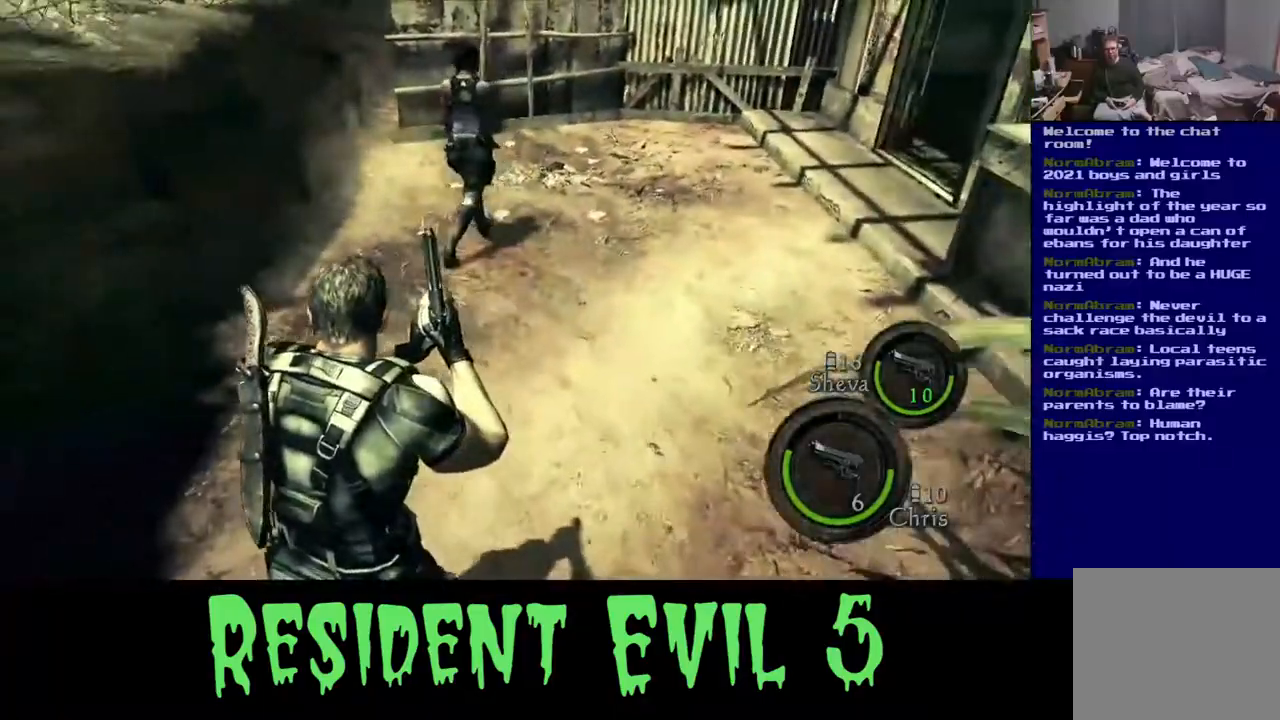
{"buttons": [], "left_stick": "up-right", "right_stick": "up", "events": [[83, "right_stick", "up-left"], [250, "right_stick", "center"], [467, "right_stick", "up"]]}
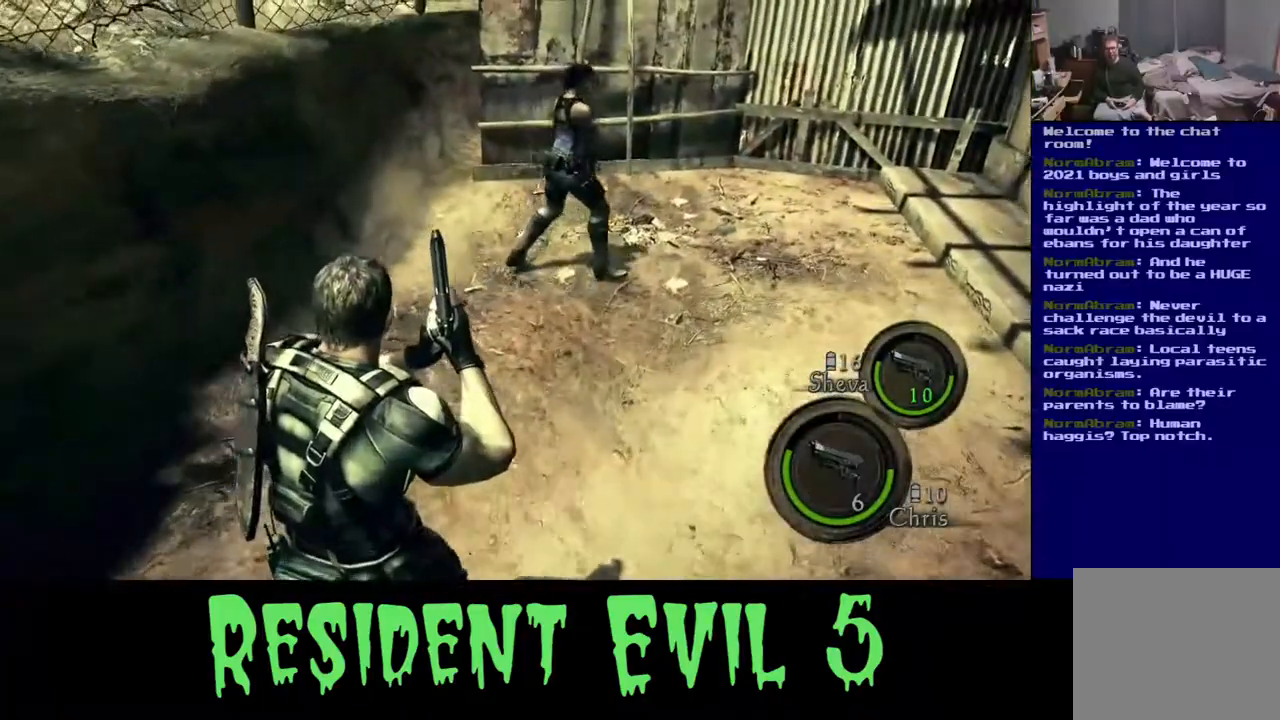
{"buttons": [], "left_stick": "up", "right_stick": "right", "events": [[133, "right_stick", "right"], [200, "right_stick", "center"], [450, "right_stick", "right"], [467, "left_stick", "up"]]}
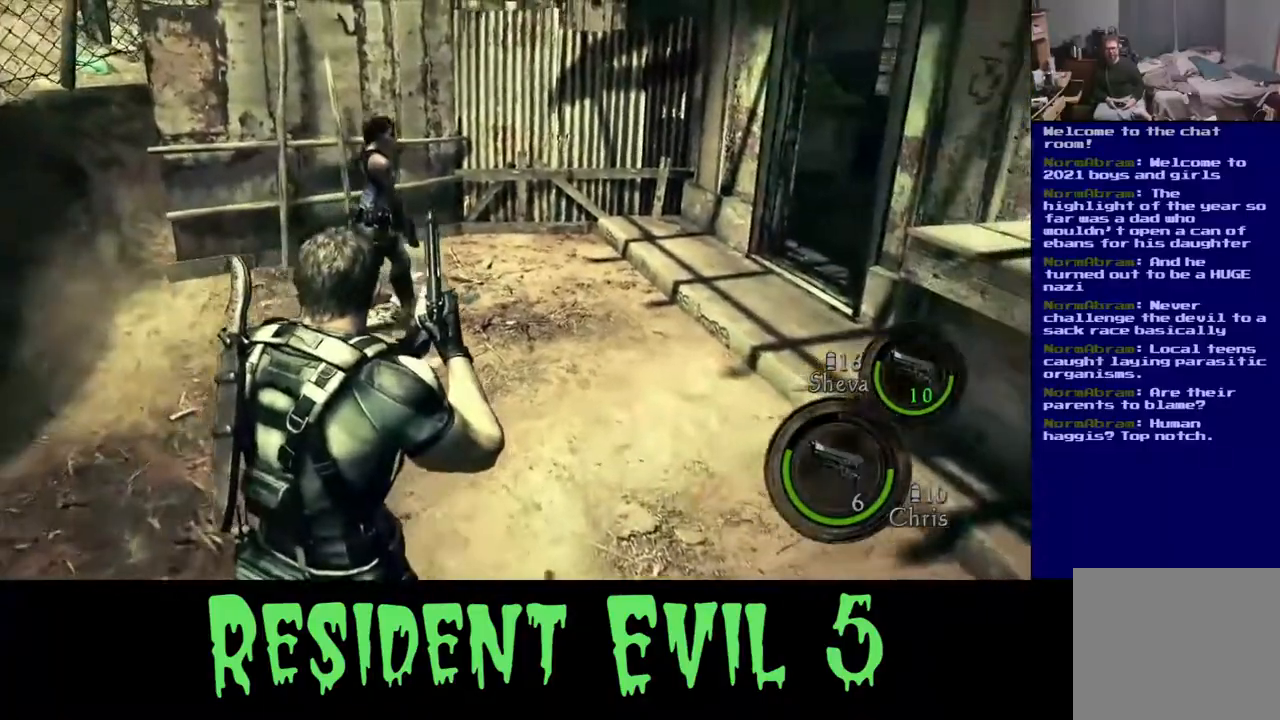
{"buttons": [], "left_stick": "up-left", "right_stick": "up-right", "events": [[100, "right_stick", "center"], [383, "right_stick", "right"], [433, "left_stick", "up-left"], [450, "right_stick", "up-right"]]}
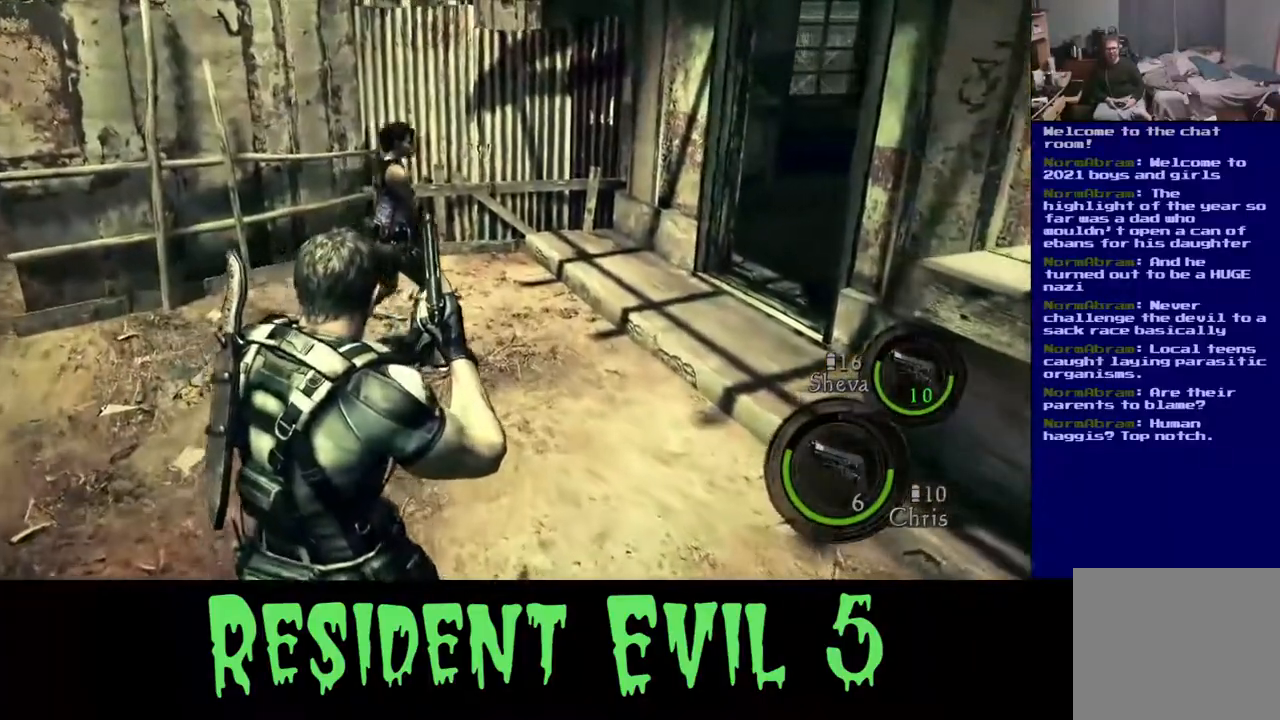
{"buttons": [], "left_stick": "up-left", "right_stick": "center", "events": [[167, "right_stick", "center"]]}
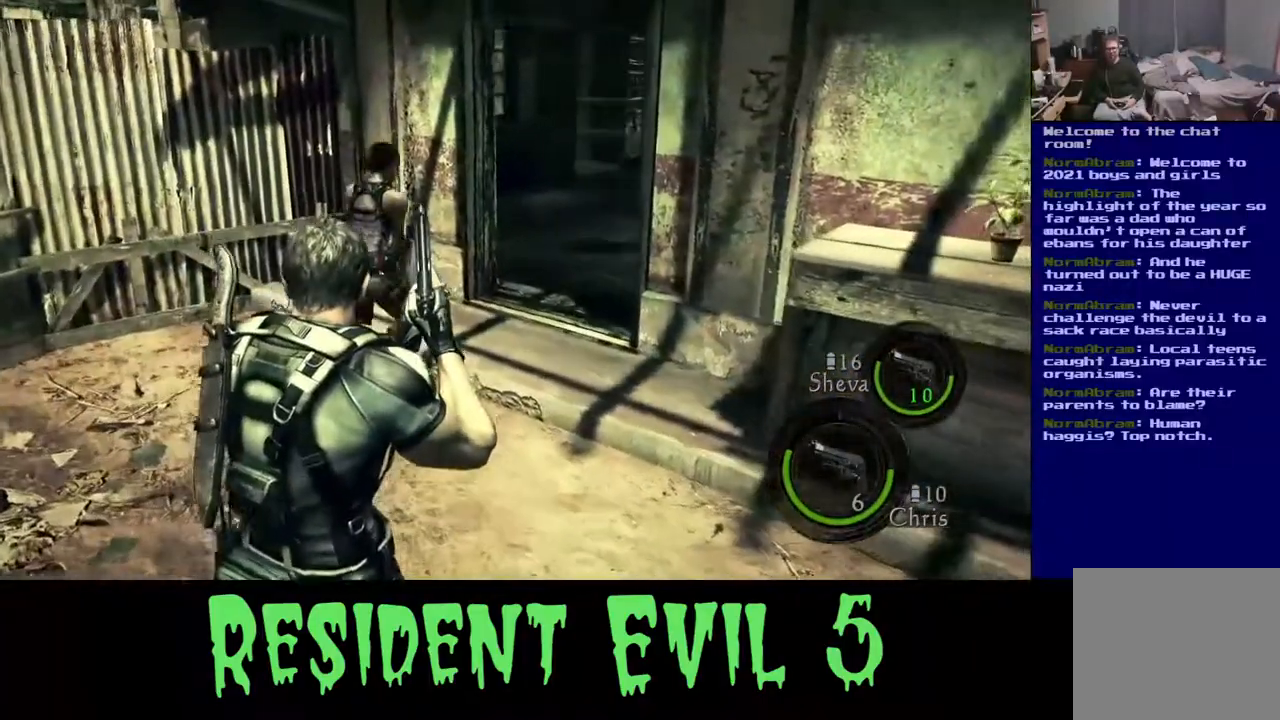
{"buttons": [], "left_stick": "up", "right_stick": "right", "events": [[333, "right_stick", "right"], [350, "left_stick", "up"]]}
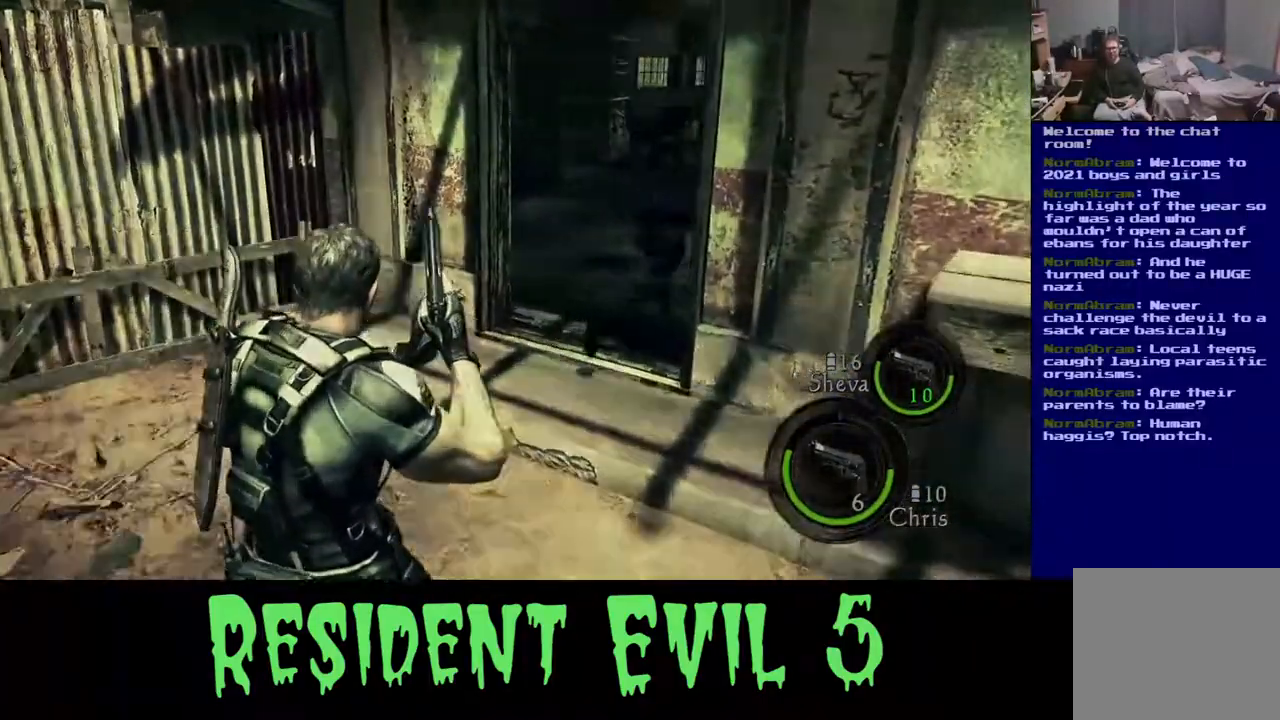
{"buttons": [], "left_stick": "up", "right_stick": "center", "events": [[33, "right_stick", "center"], [250, "L3", "down"], [400, "L3", "up"]]}
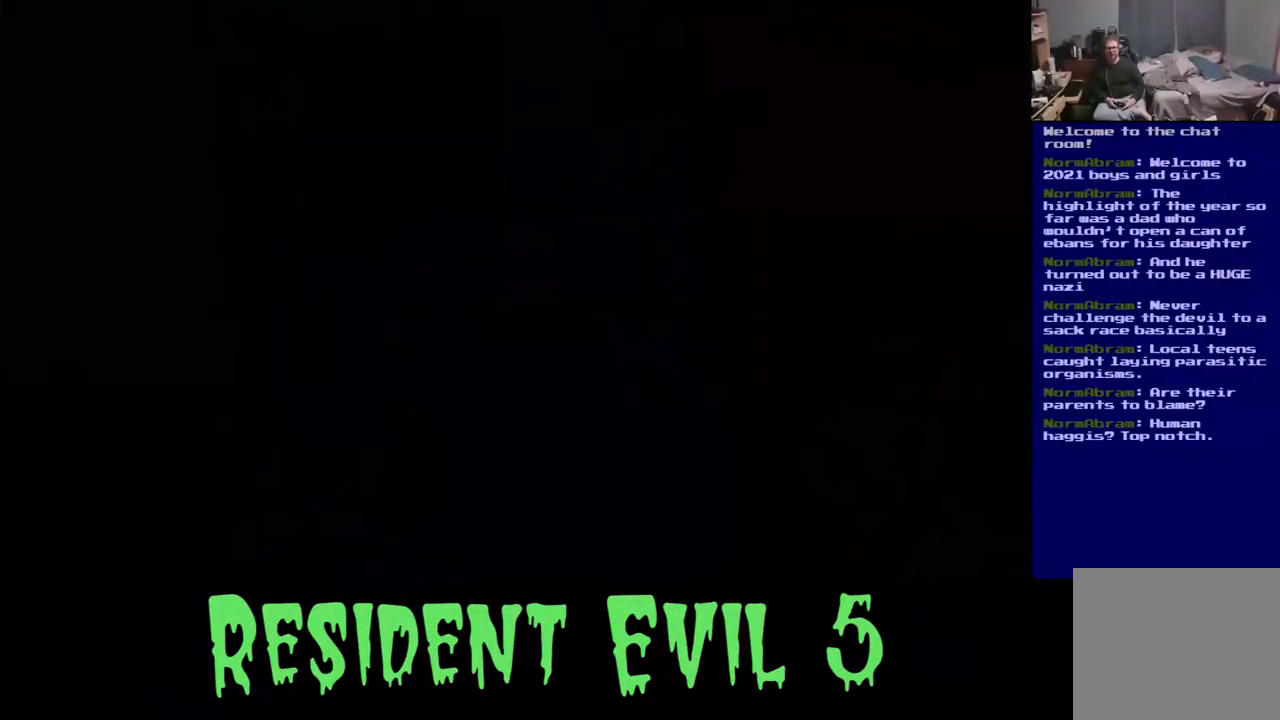
{"buttons": [], "left_stick": "center", "right_stick": "center", "events": [[150, "left_stick", "center"]]}